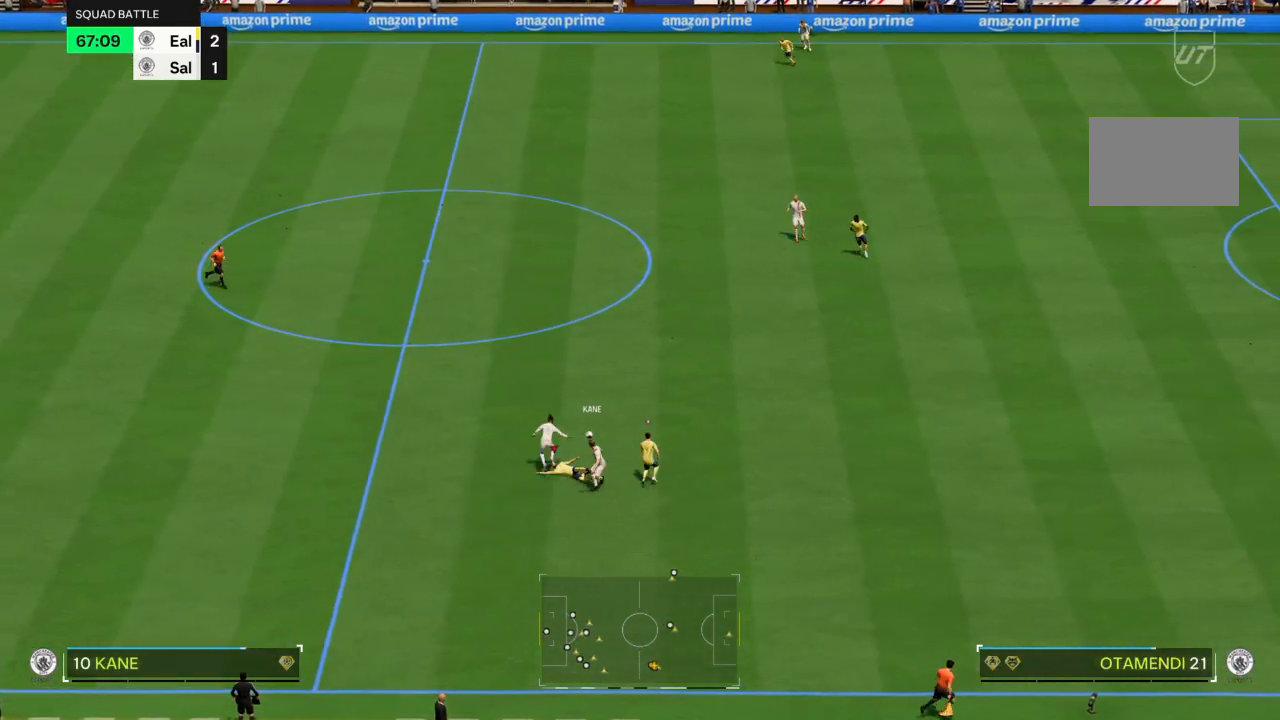
Gameplay with a controller (PlayStation layout); each line is a JSON object with the inputs held at the frame after it. "events" lists button and stick changes between this image and that frame as [ms after this image, input, new state], when the widget could be followed in between. Not read: L3 R3.
{"buttons": ["R2"], "left_stick": "center", "right_stick": "center", "events": [[67, "left_stick", "center"]]}
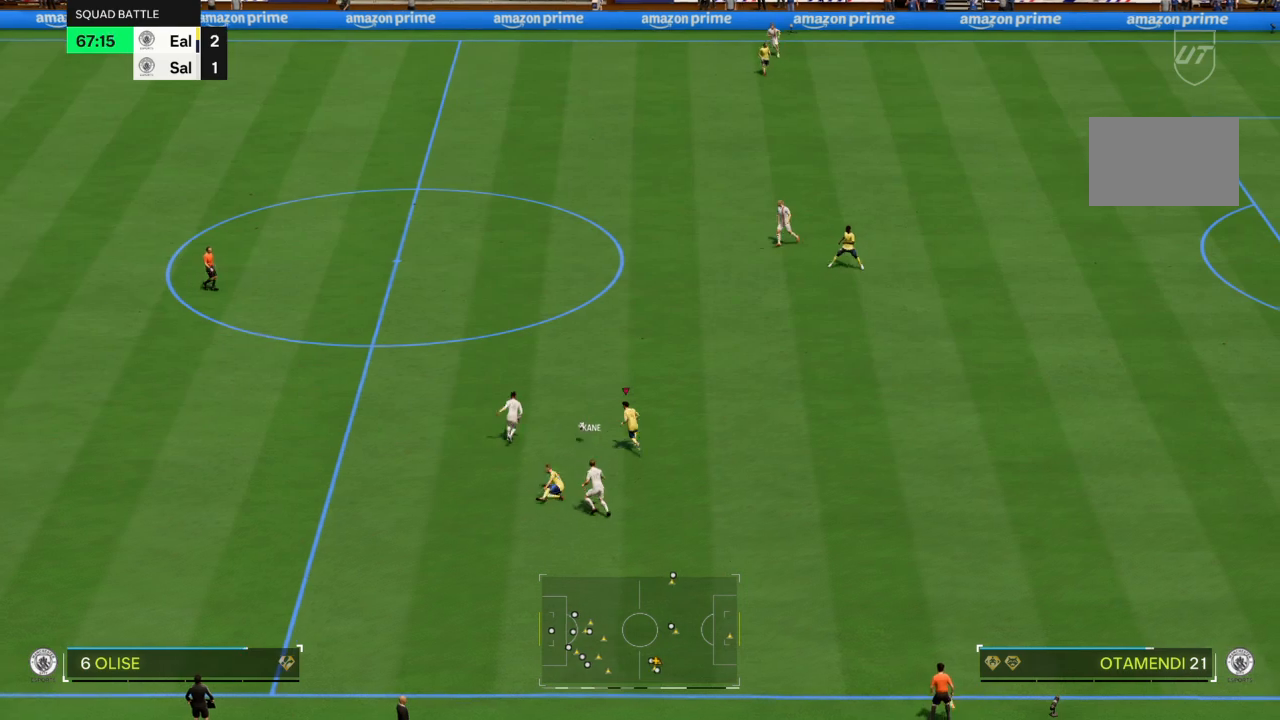
{"buttons": [], "left_stick": "up-left", "right_stick": "center", "events": [[100, "left_stick", "up-left"], [234, "R2", "up"], [234, "left_stick", "down-left"], [334, "CROSS", "down"], [334, "left_stick", "up-left"], [467, "CROSS", "up"]]}
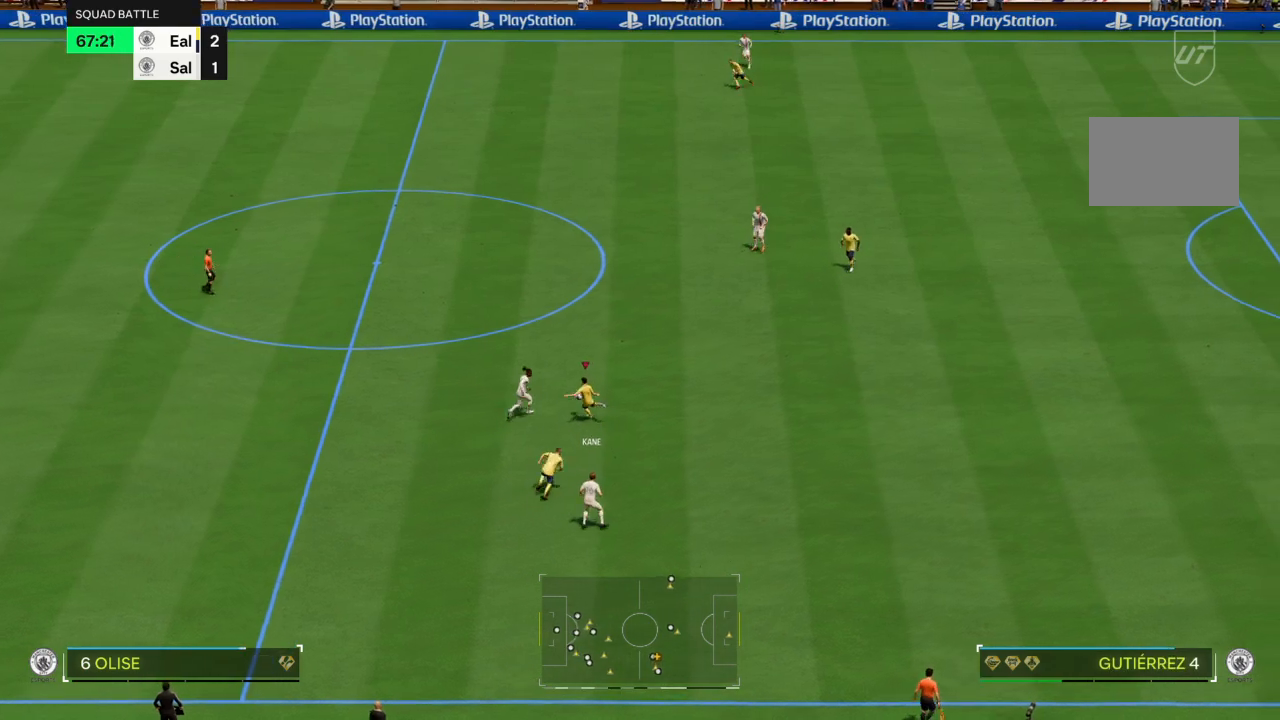
{"buttons": [], "left_stick": "up-left", "right_stick": "center", "events": []}
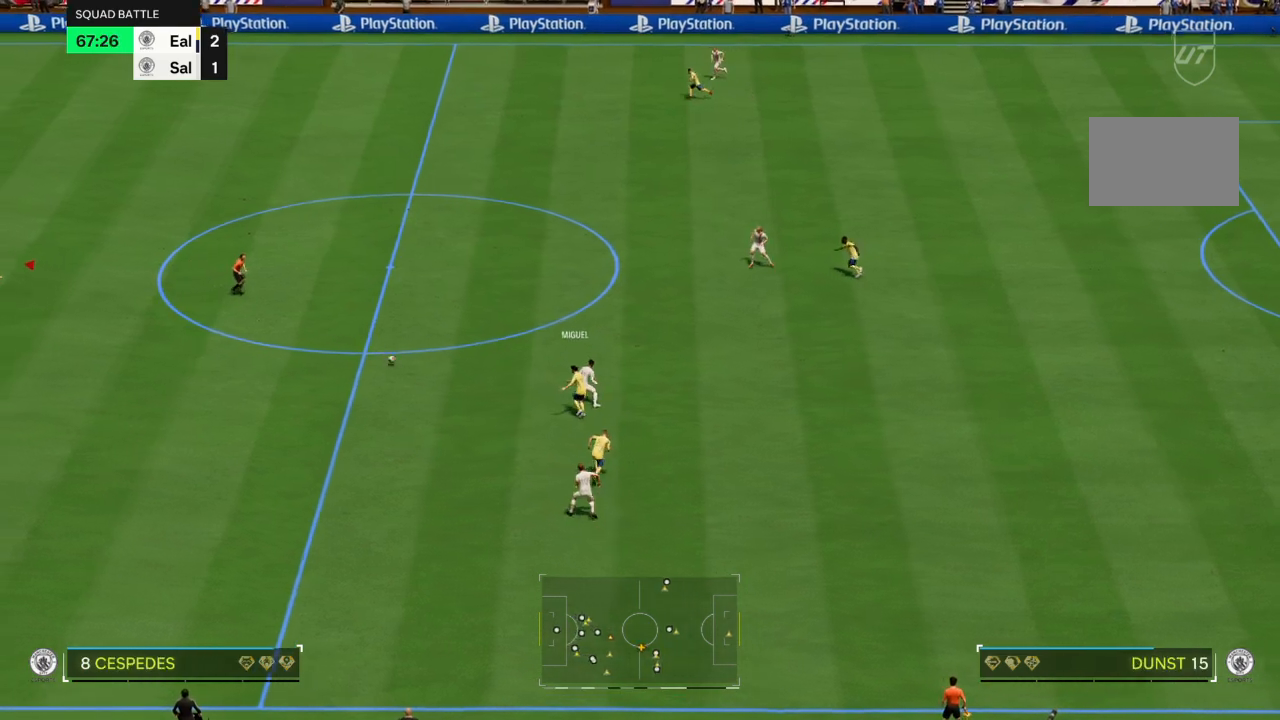
{"buttons": [], "left_stick": "up-right", "right_stick": "center", "events": [[200, "left_stick", "up-right"]]}
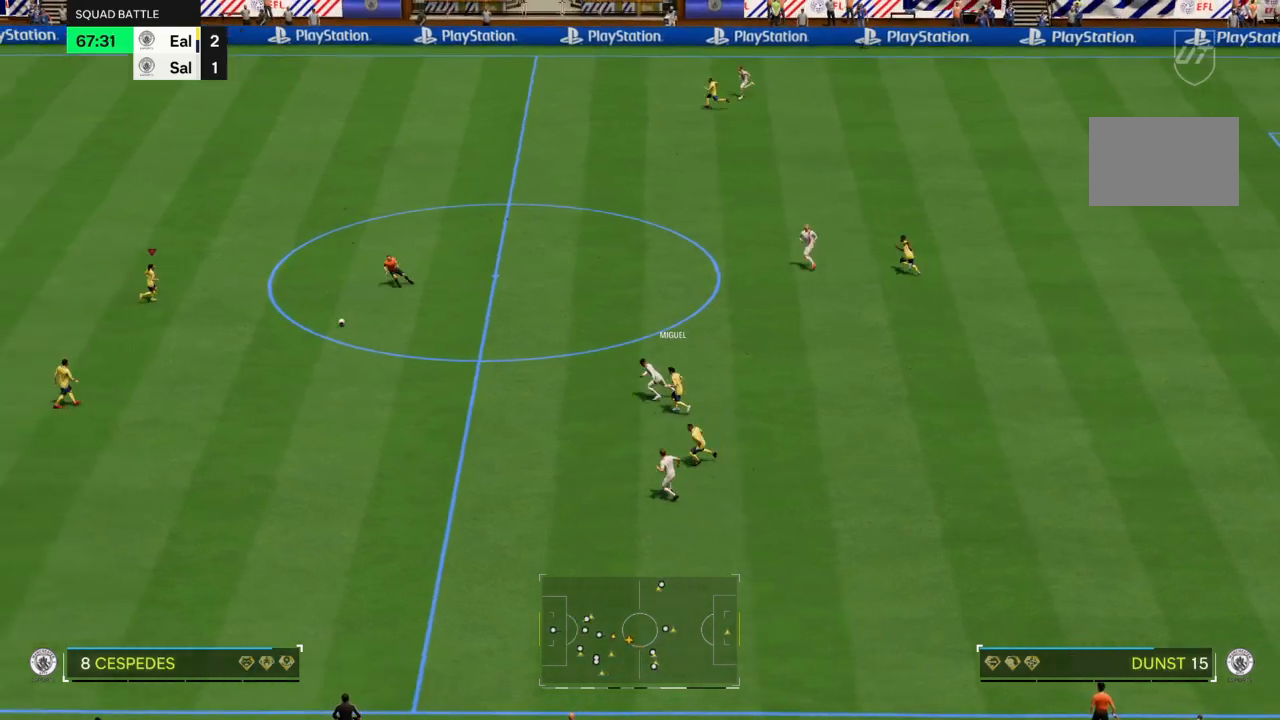
{"buttons": [], "left_stick": "up-left", "right_stick": "center", "events": [[100, "left_stick", "up-left"]]}
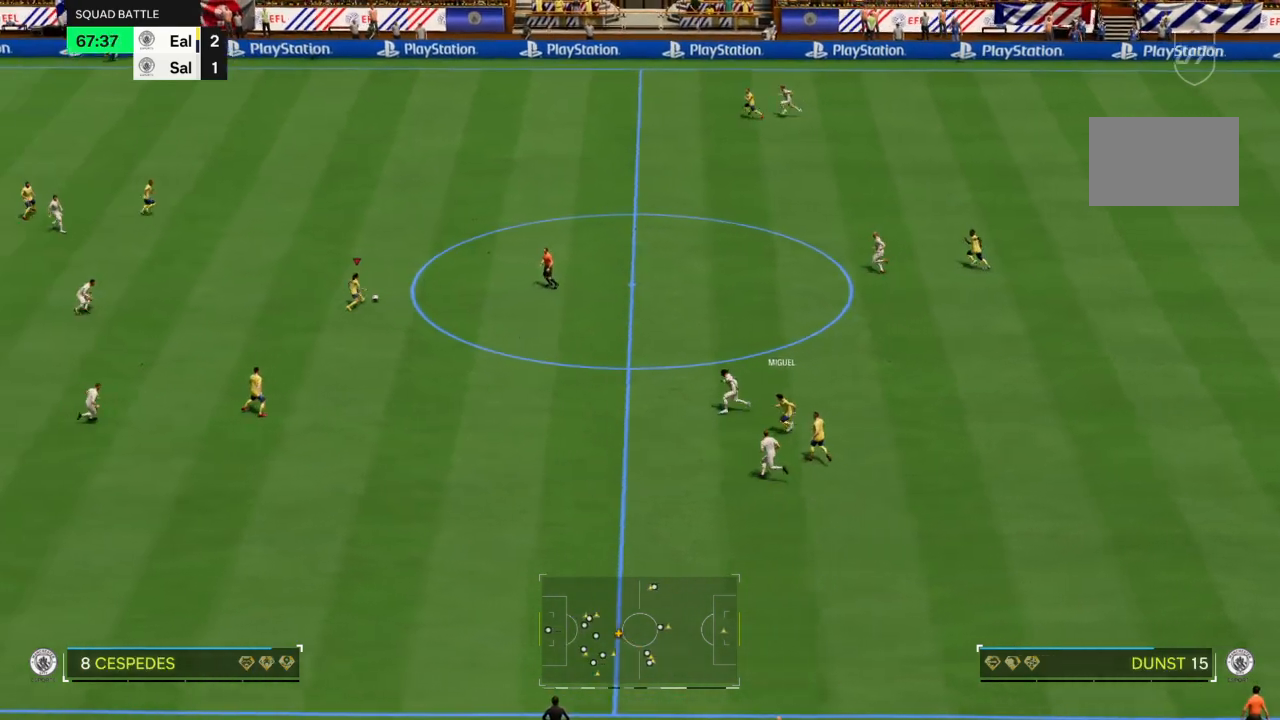
{"buttons": [], "left_stick": "up-left", "right_stick": "center"}
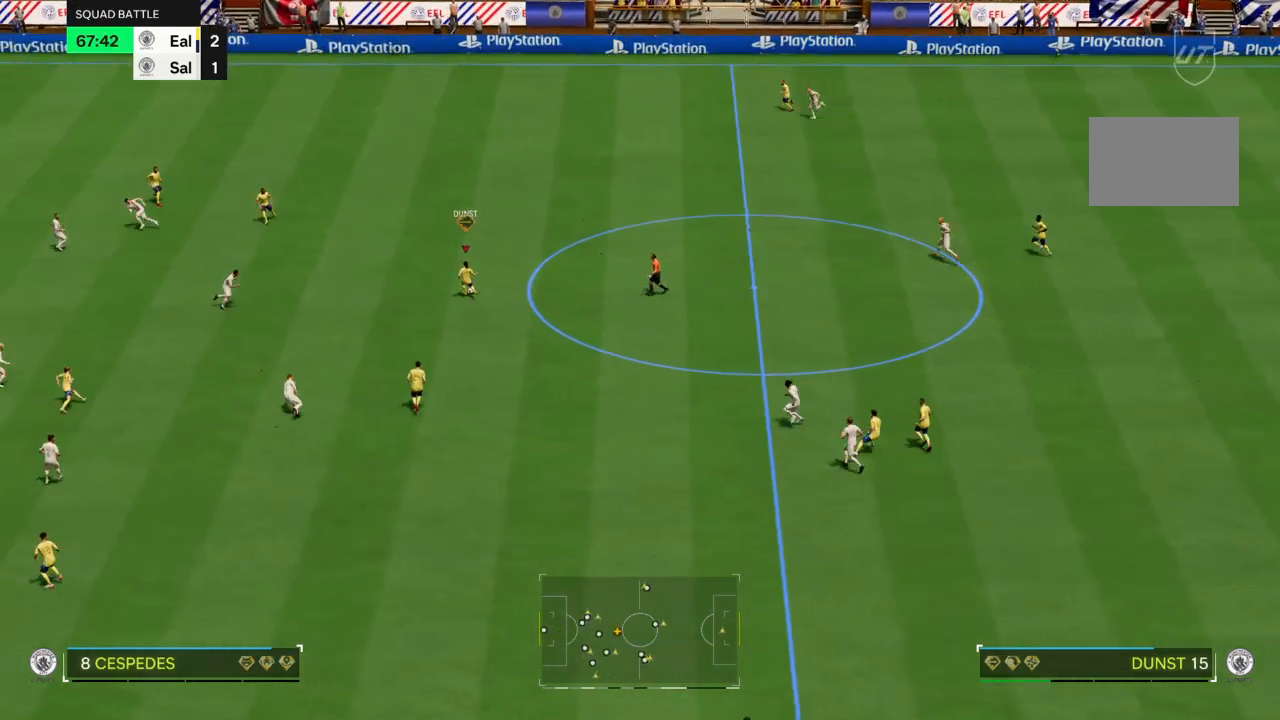
{"buttons": [], "left_stick": "down-left", "right_stick": "center", "events": [[267, "left_stick", "center"], [500, "left_stick", "down-left"]]}
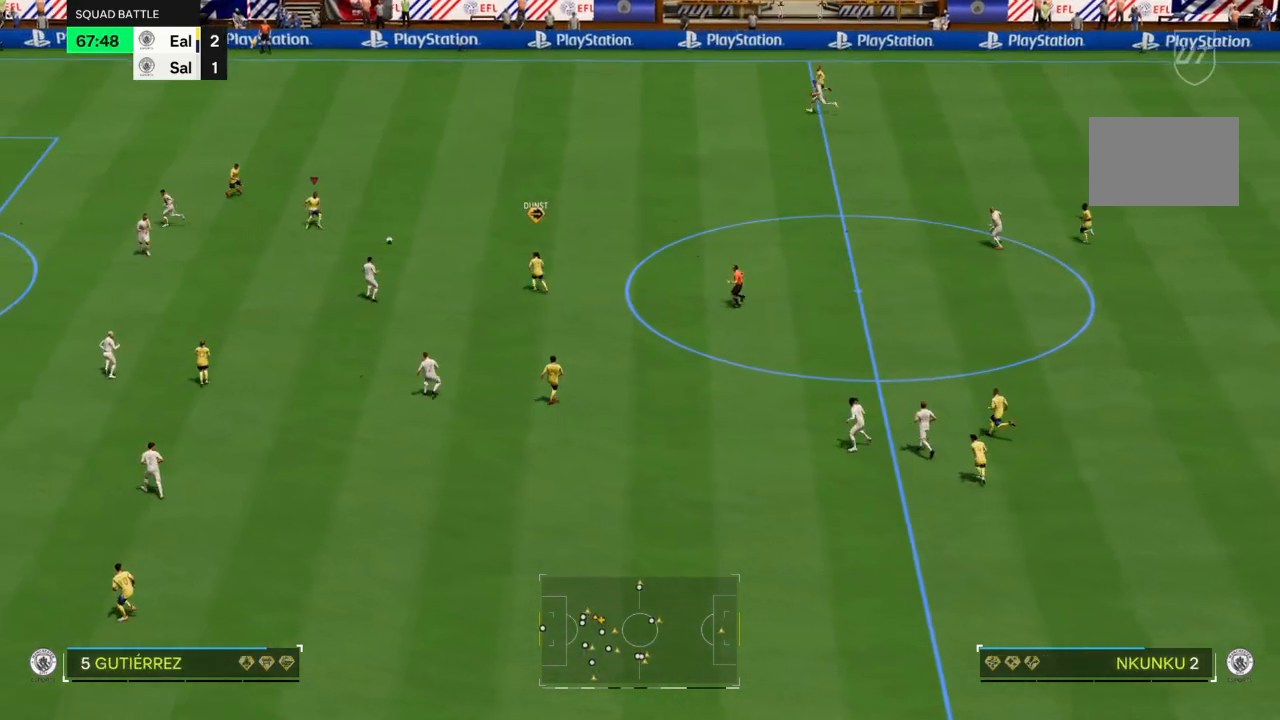
{"buttons": [], "left_stick": "down-left", "right_stick": "center", "events": [[334, "R2", "down"], [467, "R2", "up"]]}
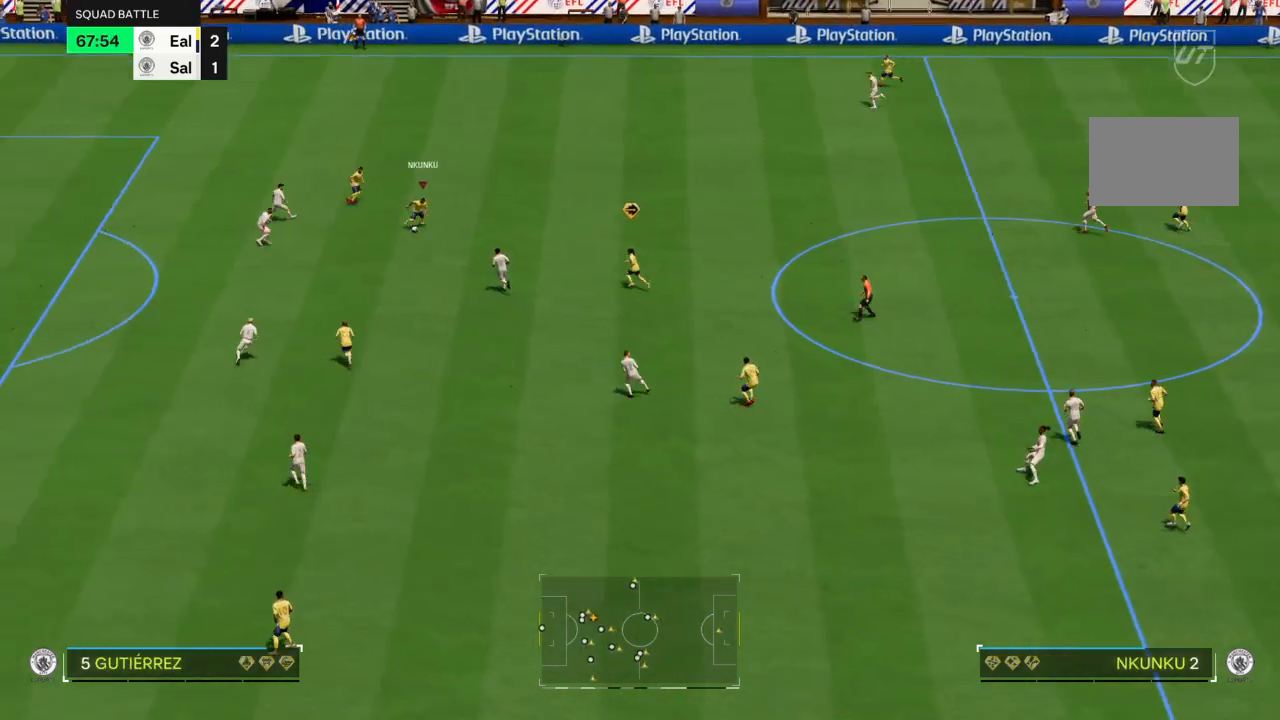
{"buttons": [], "left_stick": "center", "right_stick": "center", "events": [[300, "left_stick", "center"]]}
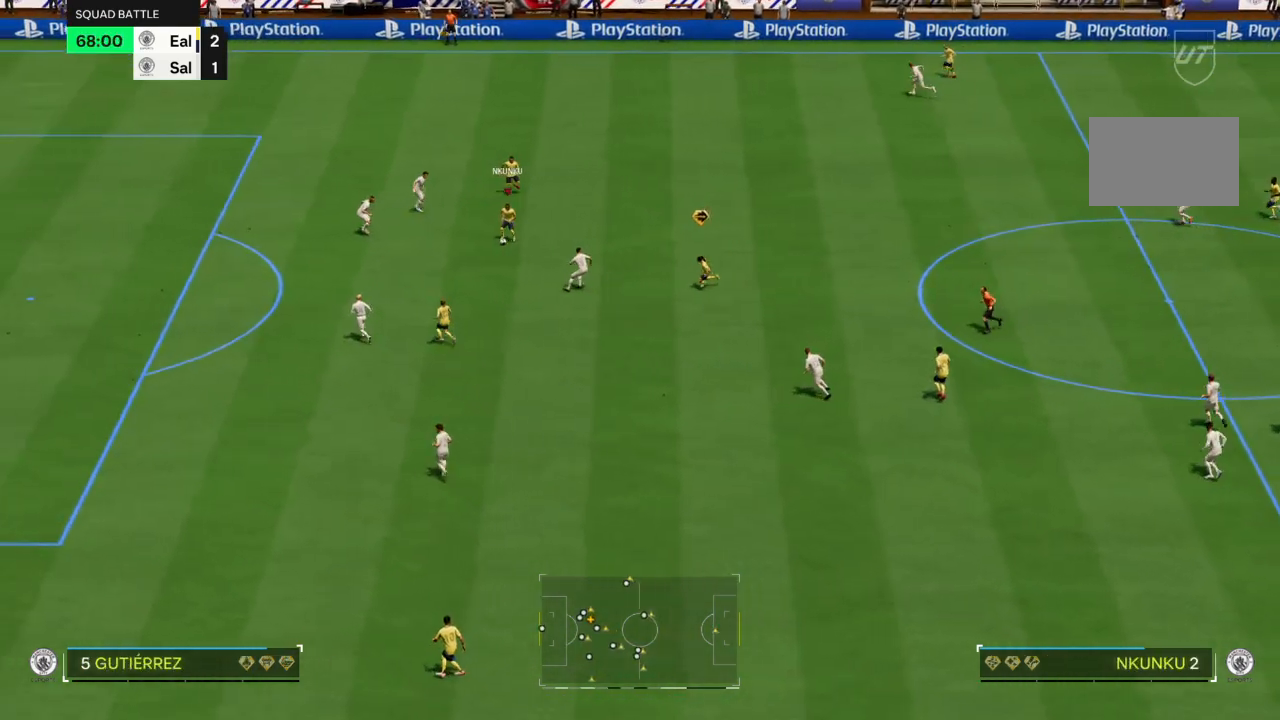
{"buttons": [], "left_stick": "center", "right_stick": "center", "events": []}
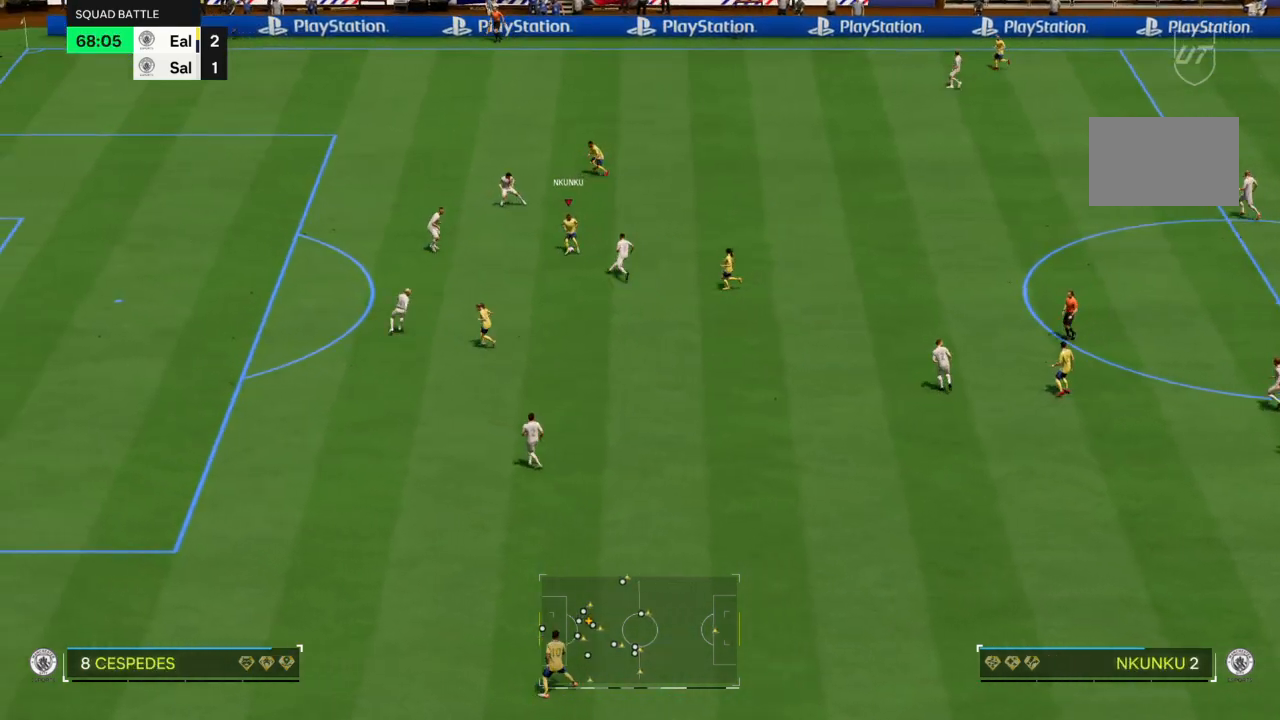
{"buttons": ["R1"], "left_stick": "up-left", "right_stick": "center", "events": [[100, "left_stick", "left"], [200, "left_stick", "up-left"], [433, "R1", "down"]]}
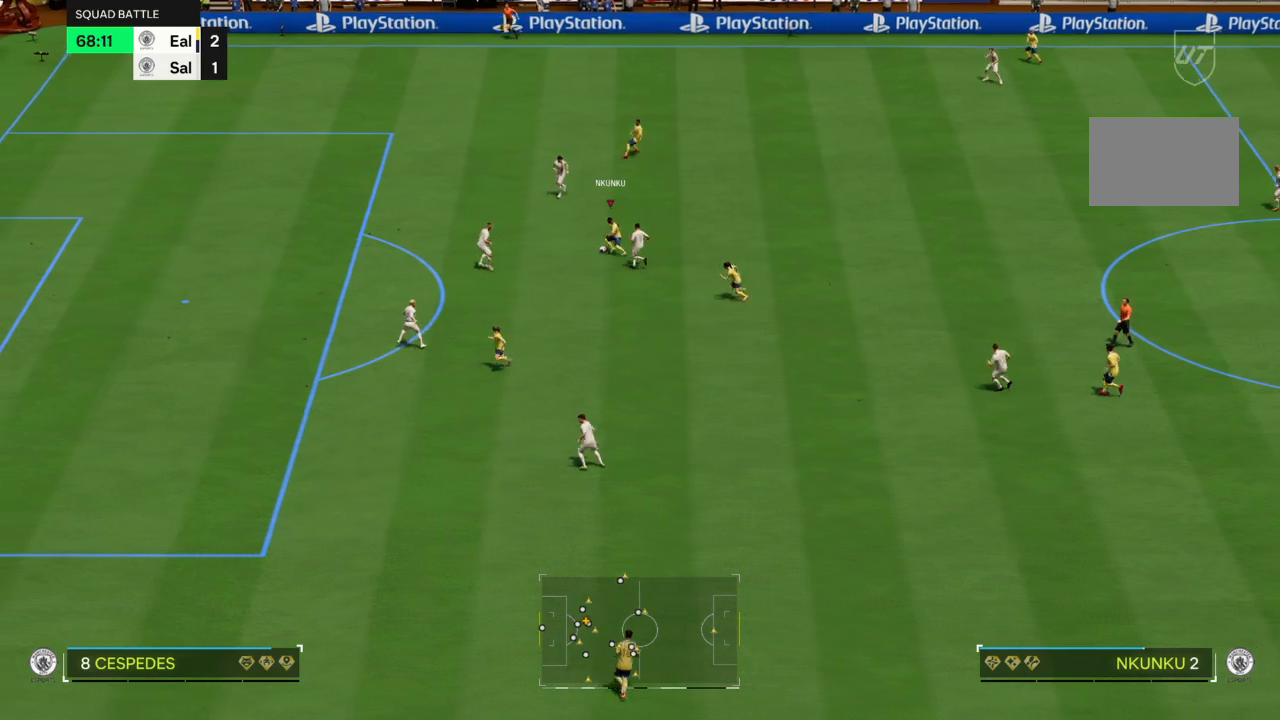
{"buttons": ["R2"], "left_stick": "up-left", "right_stick": "center", "events": [[33, "R1", "up"], [467, "R2", "down"]]}
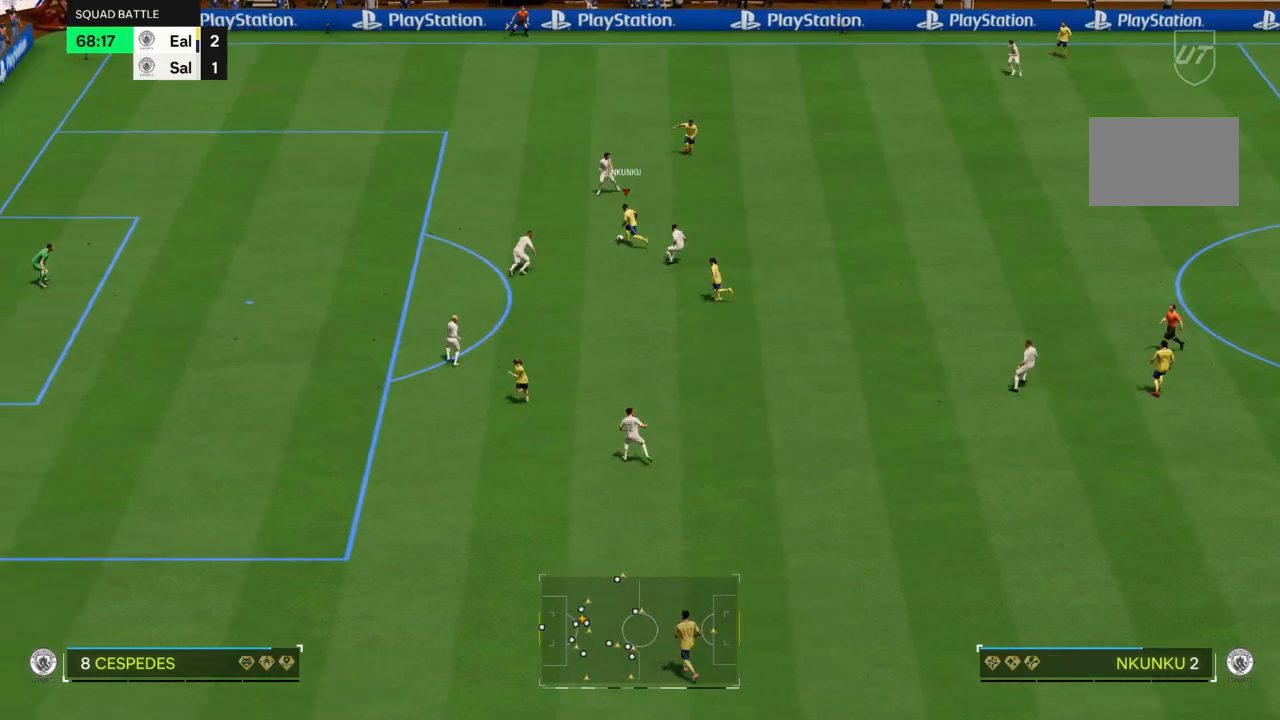
{"buttons": ["R2"], "left_stick": "left", "right_stick": "center", "events": [[500, "left_stick", "left"]]}
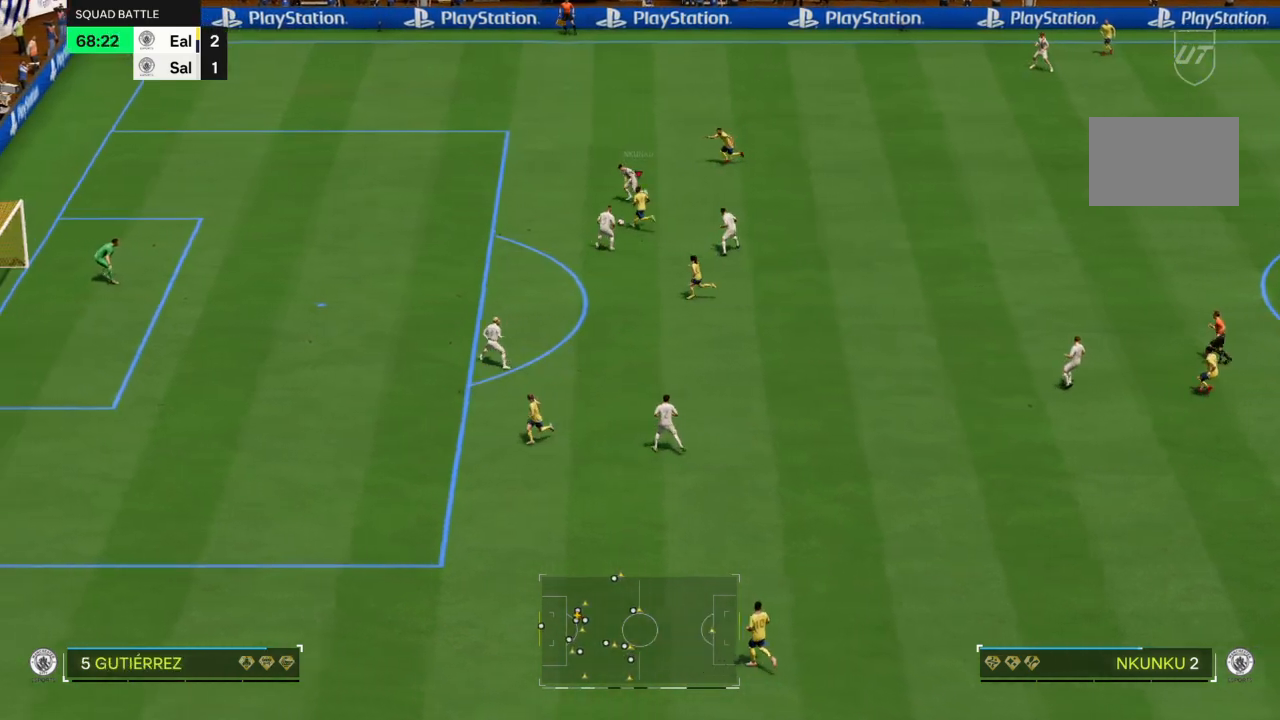
{"buttons": ["R2"], "left_stick": "left", "right_stick": "center", "events": []}
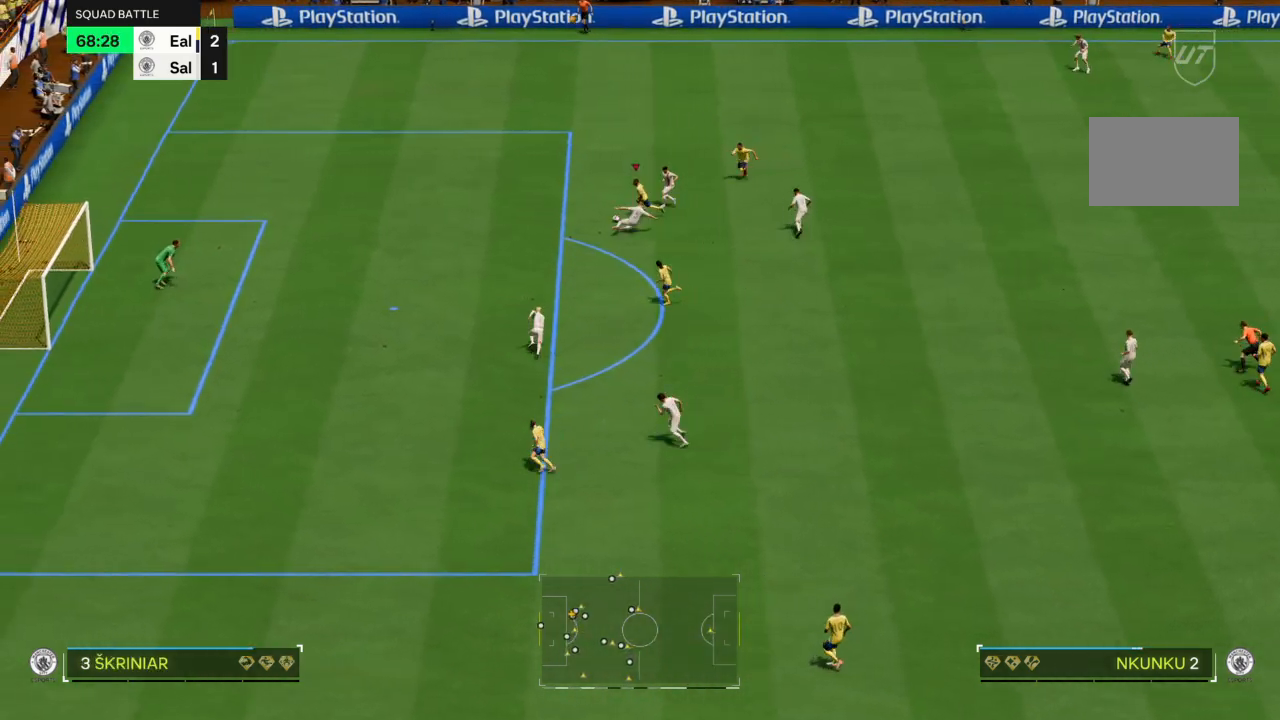
{"buttons": ["R2"], "left_stick": "left", "right_stick": "center", "events": []}
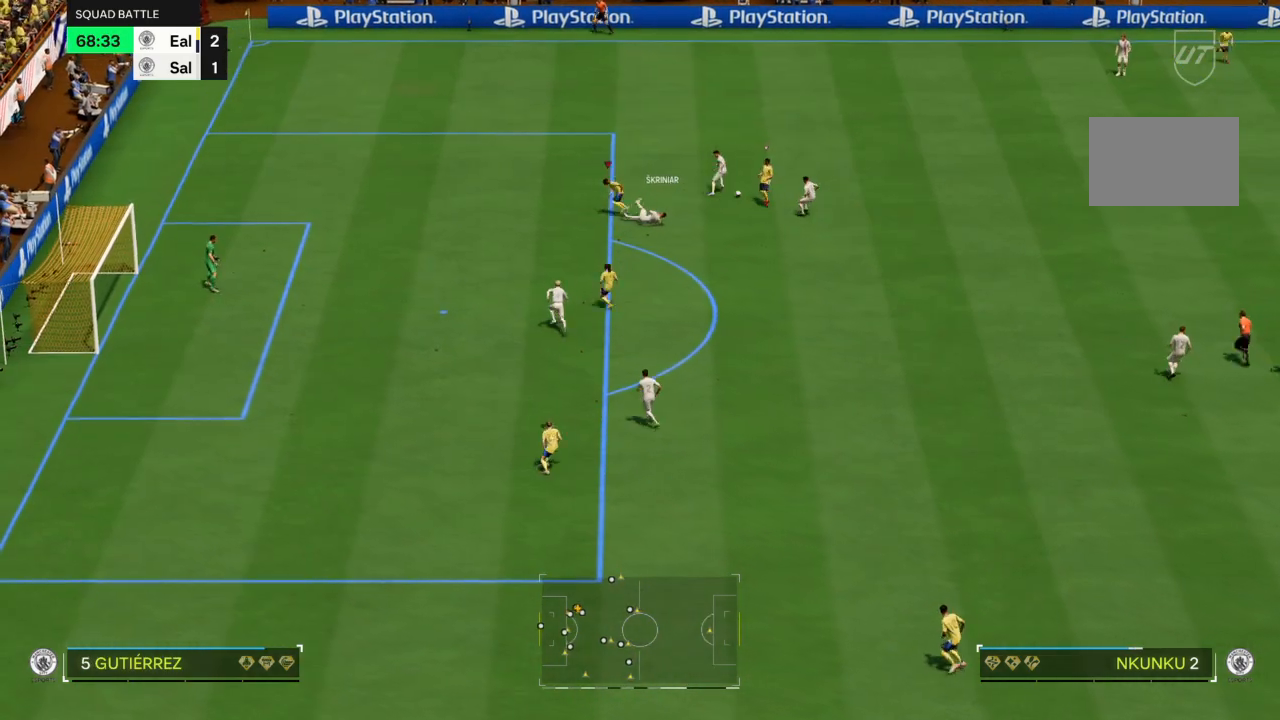
{"buttons": [], "left_stick": "down-right", "right_stick": "center", "events": [[134, "left_stick", "center"], [267, "R2", "up"], [267, "left_stick", "down-right"]]}
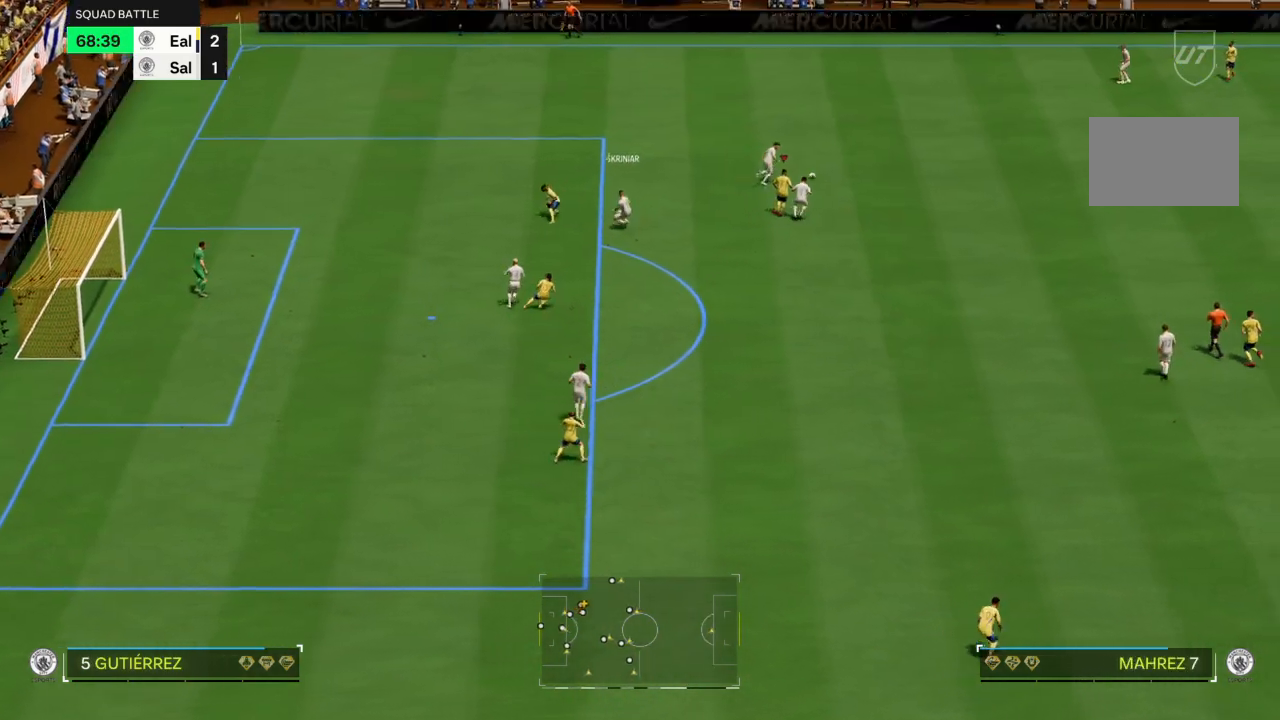
{"buttons": ["R2"], "left_stick": "up-right", "right_stick": "center", "events": [[66, "left_stick", "up-right"], [133, "R2", "down"]]}
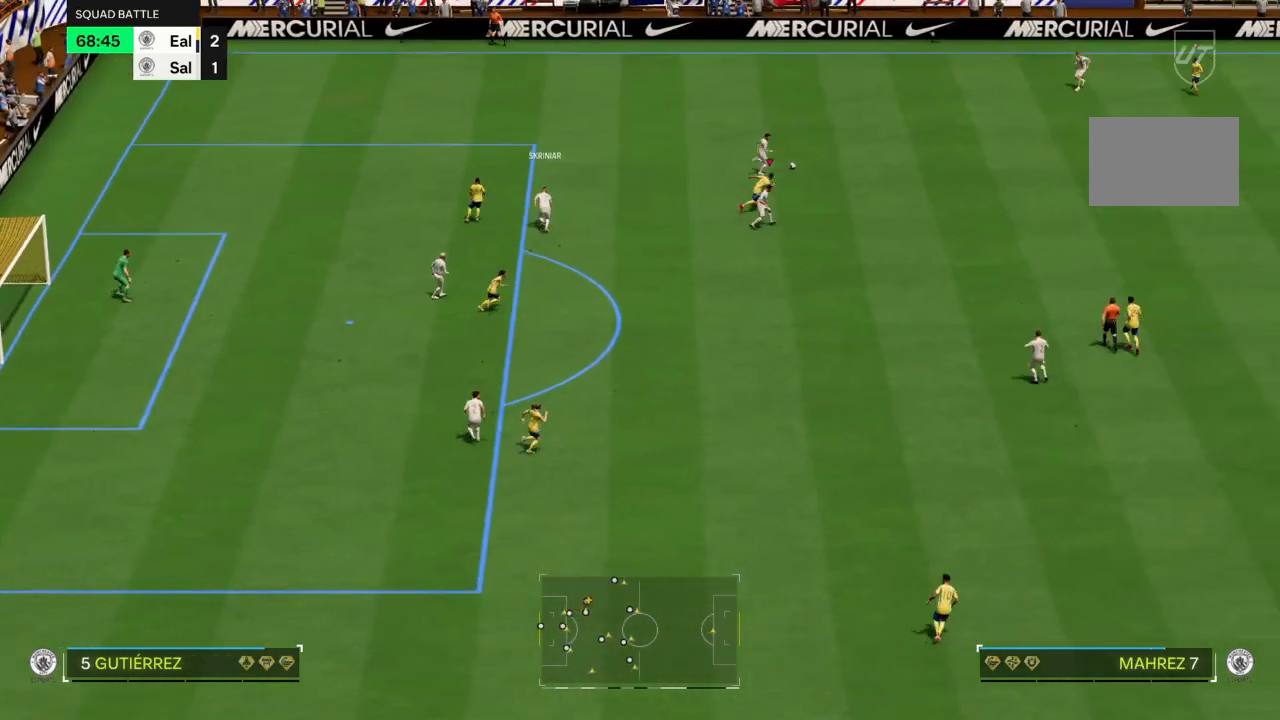
{"buttons": ["R2"], "left_stick": "up-right", "right_stick": "center", "events": []}
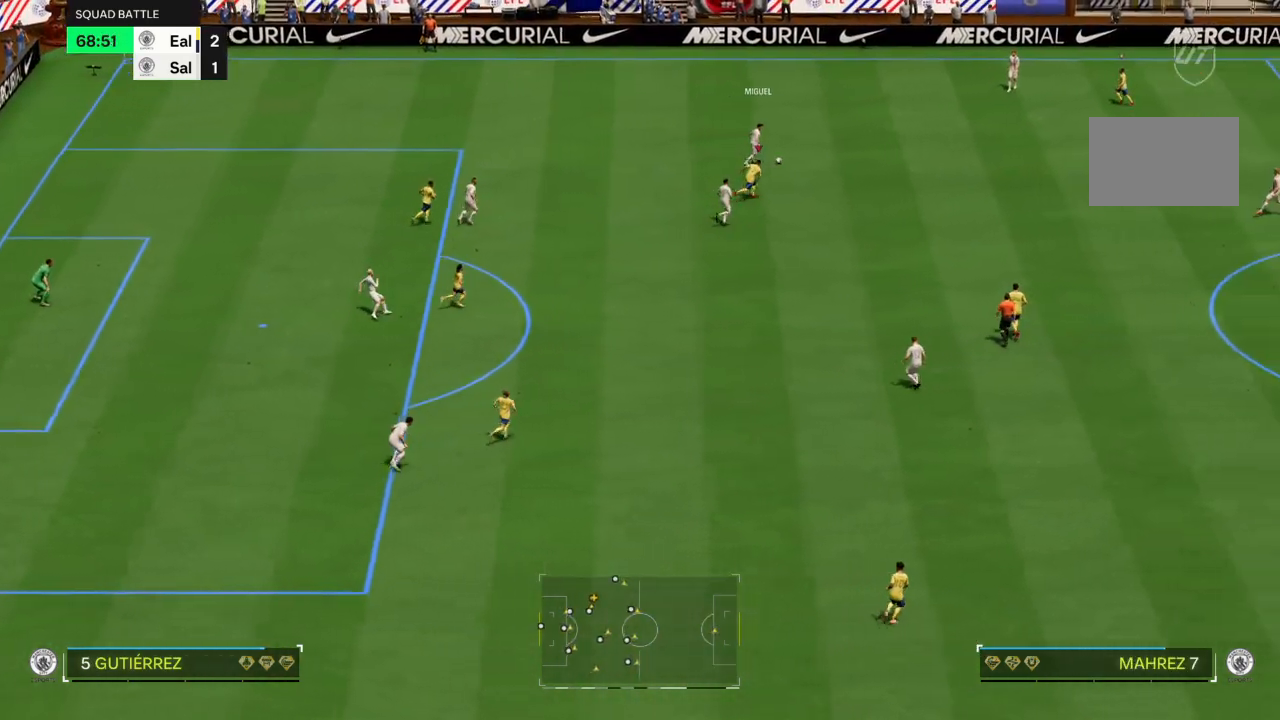
{"buttons": ["R2"], "left_stick": "up-right", "right_stick": "center", "events": []}
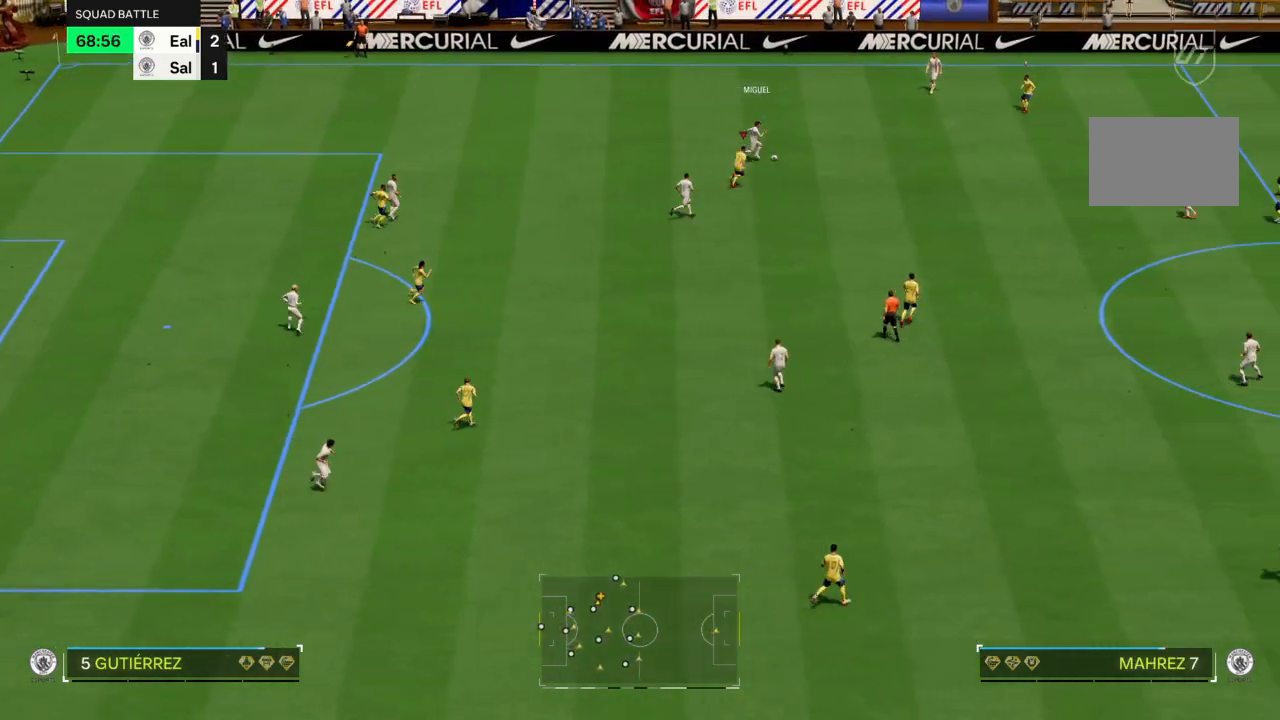
{"buttons": ["CROSS", "R2"], "left_stick": "up-right", "right_stick": "center", "events": [[401, "CROSS", "down"]]}
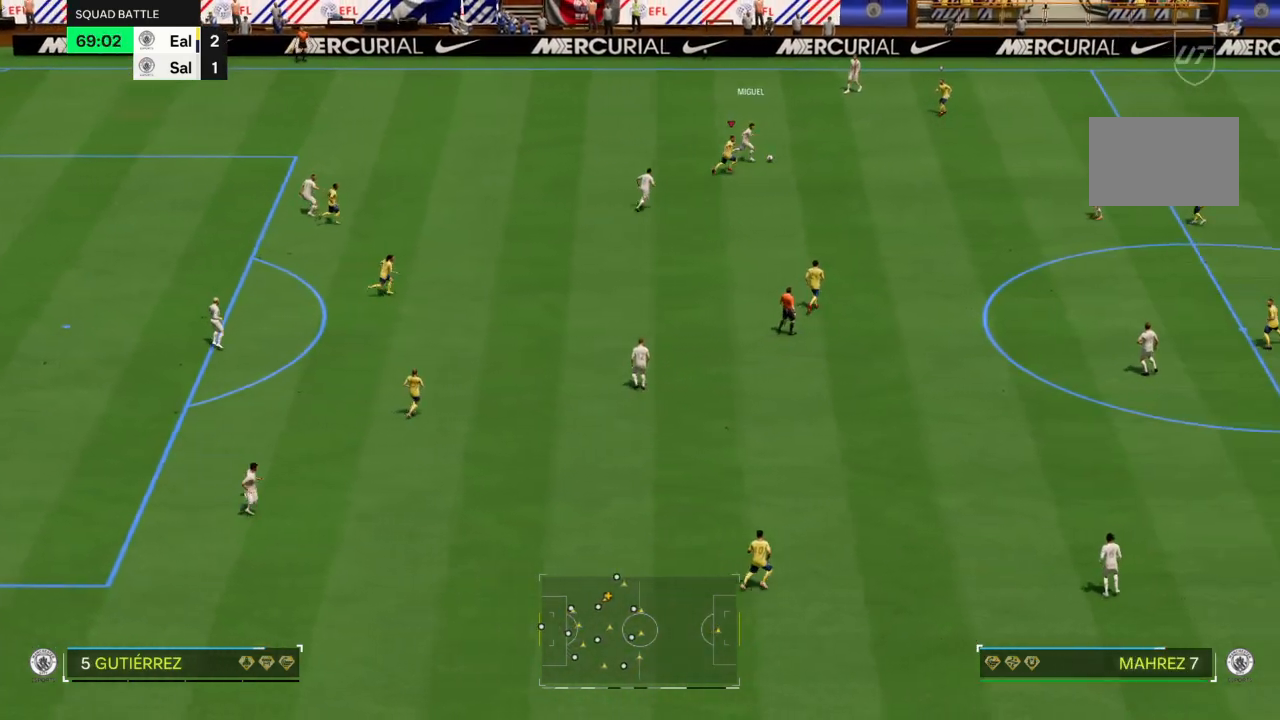
{"buttons": ["R2"], "left_stick": "right", "right_stick": "center", "events": [[300, "left_stick", "right"], [333, "CIRCLE", "down"], [367, "CROSS", "up"], [467, "CIRCLE", "up"]]}
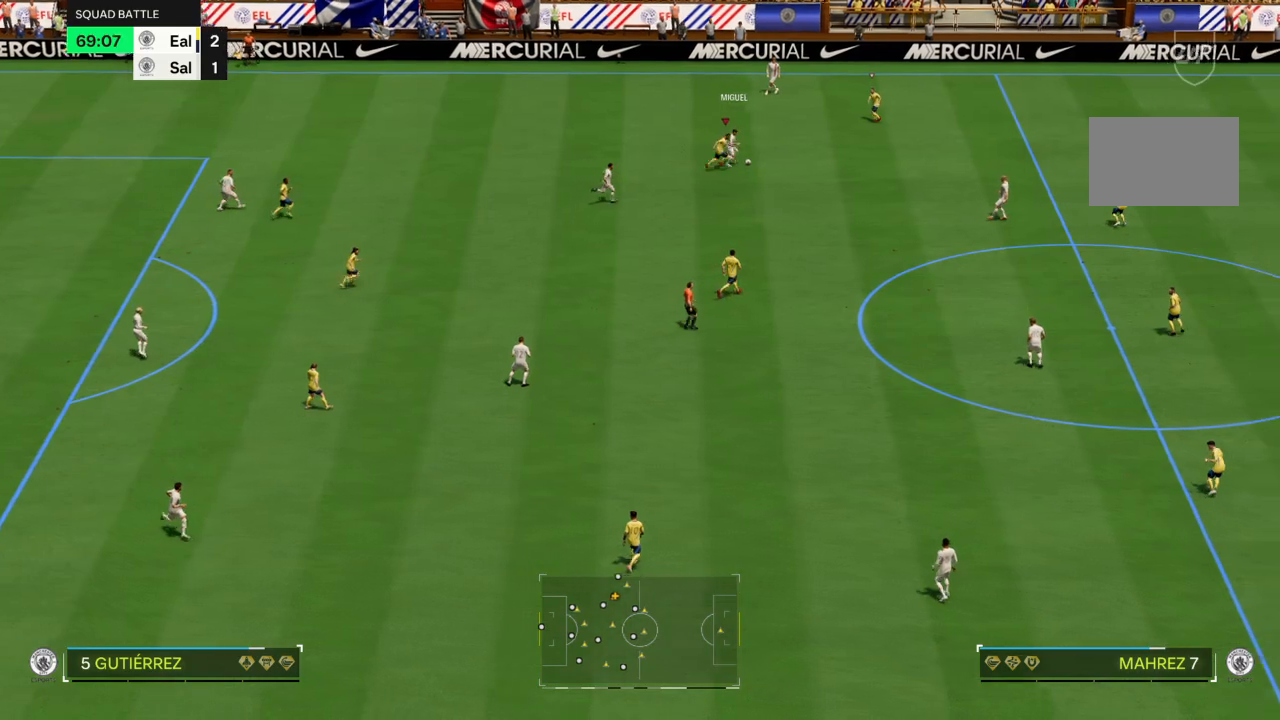
{"buttons": ["R2"], "left_stick": "up-right", "right_stick": "center", "events": [[334, "left_stick", "up-right"]]}
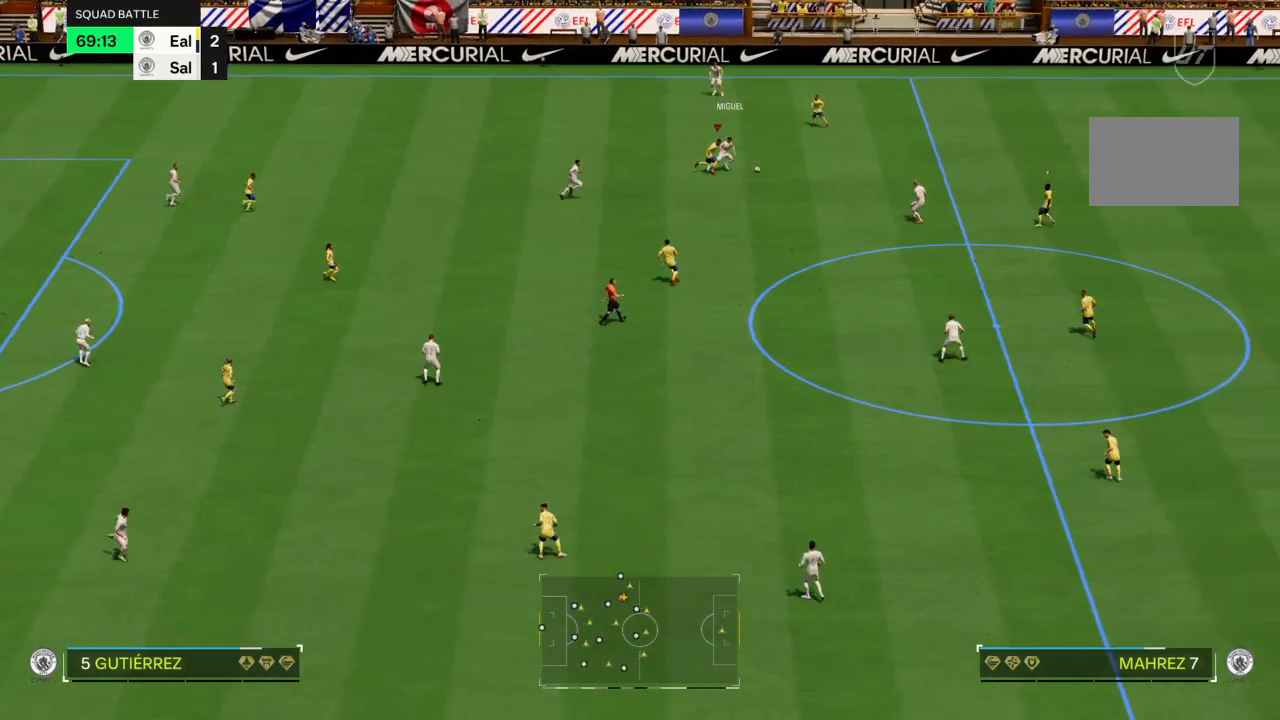
{"buttons": ["R2"], "left_stick": "up-left", "right_stick": "center", "events": [[267, "left_stick", "down-right"], [400, "left_stick", "up-left"]]}
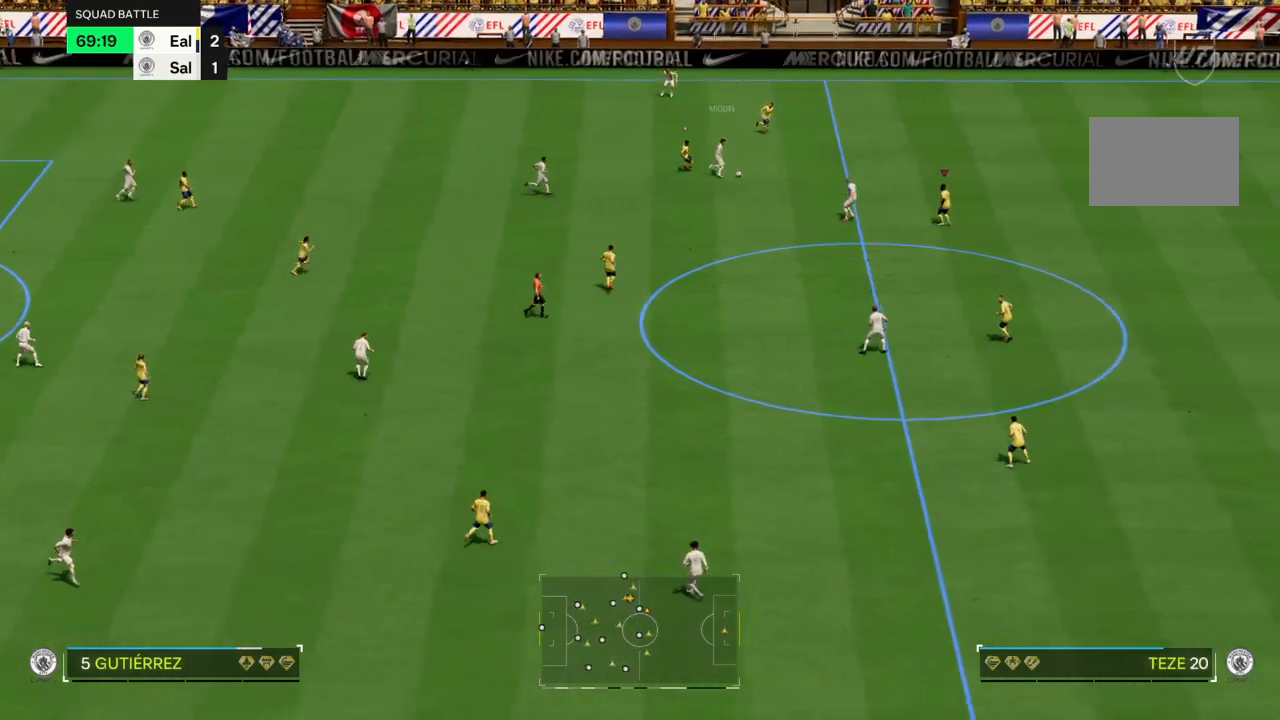
{"buttons": ["R2"], "left_stick": "up", "right_stick": "center", "events": [[234, "left_stick", "up"]]}
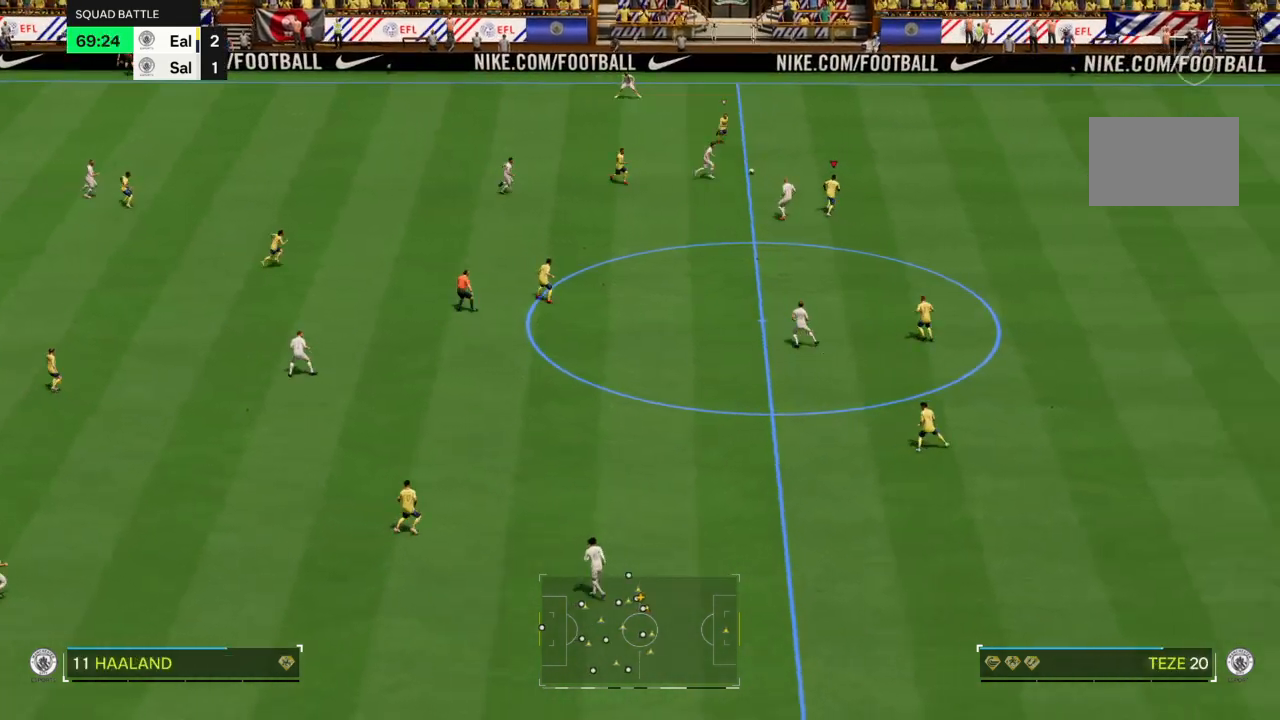
{"buttons": ["R2"], "left_stick": "up-right", "right_stick": "center", "events": [[166, "left_stick", "up-right"]]}
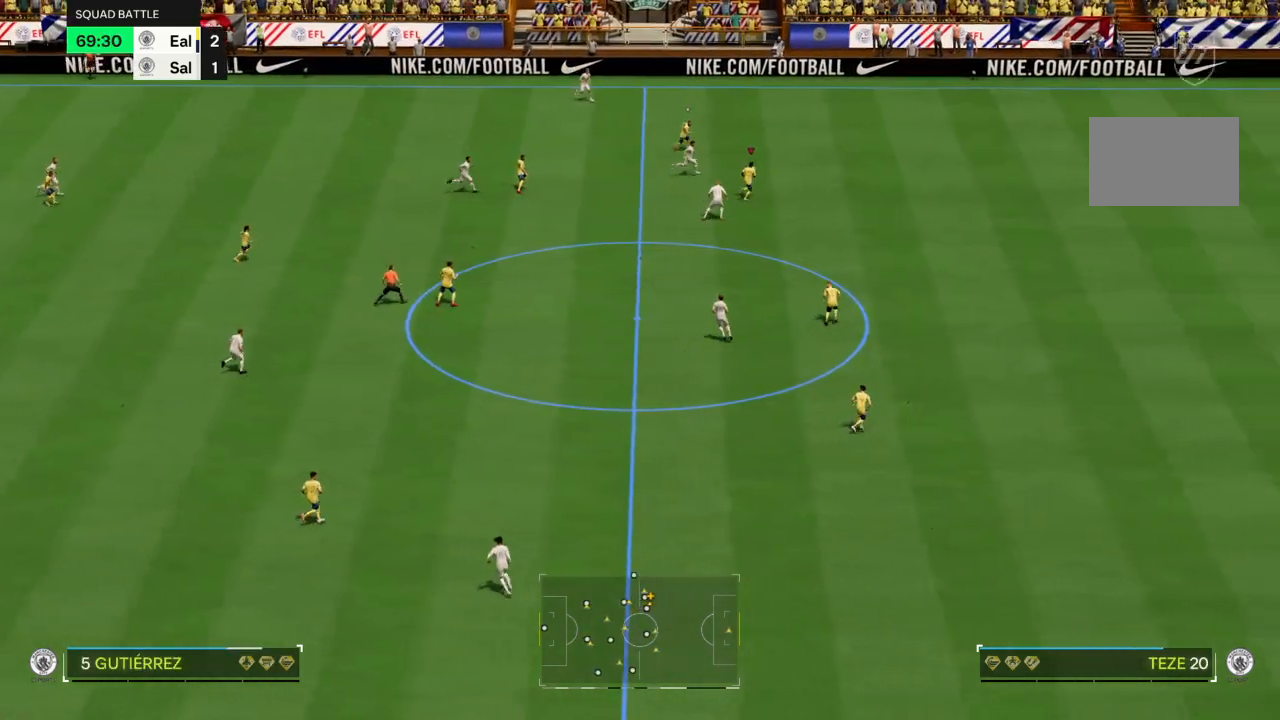
{"buttons": ["R2"], "left_stick": "up-right", "right_stick": "center", "events": []}